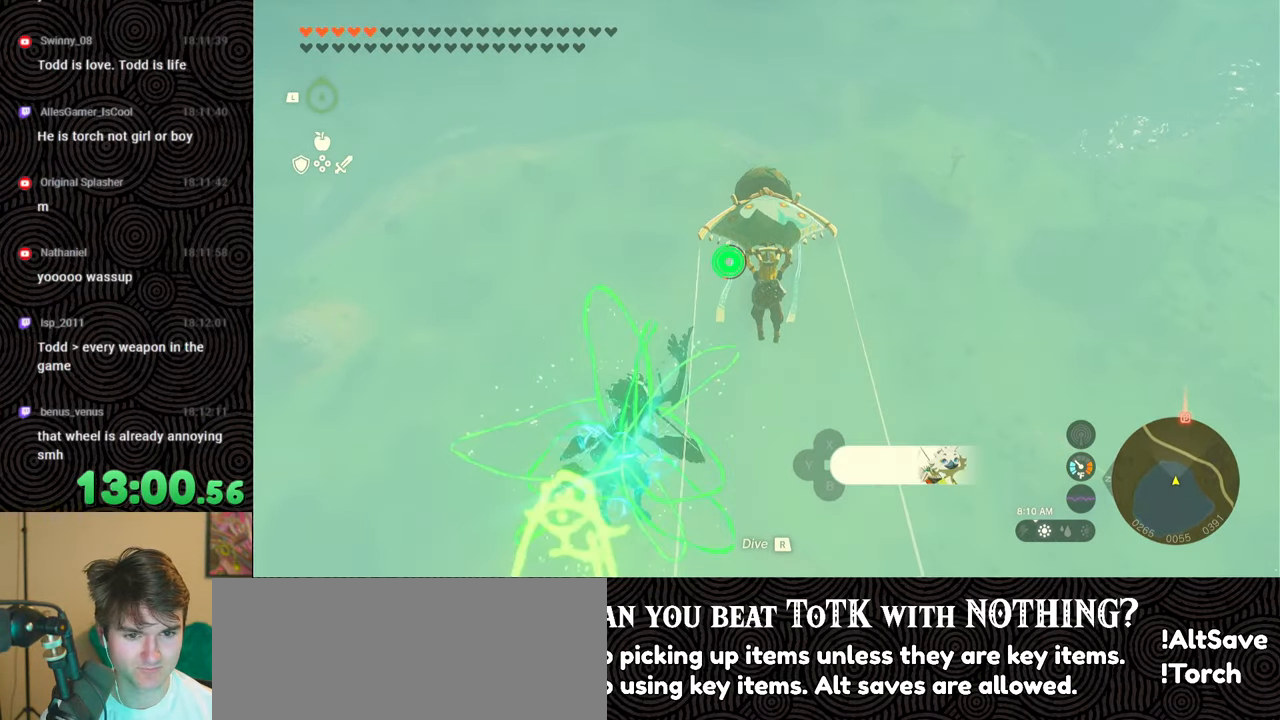
Gameplay with a controller (Nintendo layout); each line is a JSON object with the inputs held at the frame after it. "events" lists button and stick changes between this image and that frame as [ms after this image, input, new state], when the widget could be followed in between. Not read: L3 R3.
{"buttons": [], "left_stick": "up", "right_stick": "center", "events": [[17, "A", "down"], [67, "A", "up"], [83, "right_stick", "center"], [133, "A", "down"], [217, "A", "up"], [333, "B", "down"], [450, "B", "up"]]}
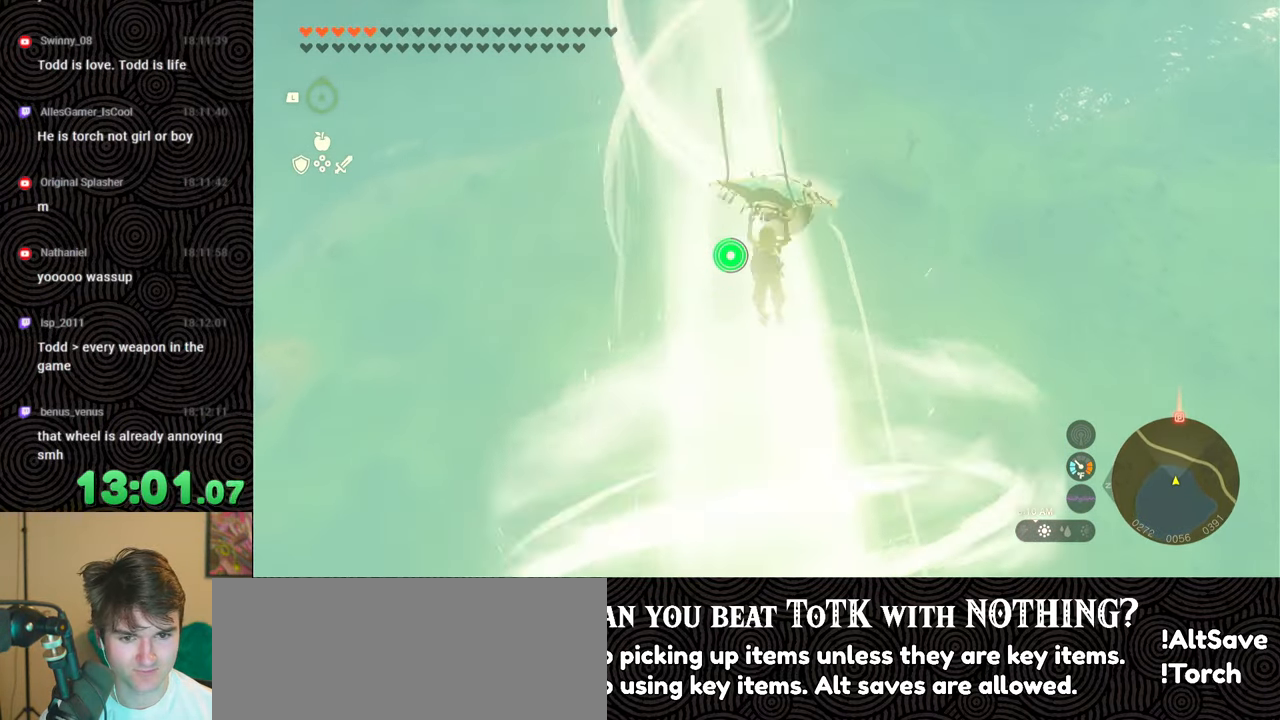
{"buttons": [], "left_stick": "up", "right_stick": "center", "events": [[233, "X", "down"], [317, "X", "up"]]}
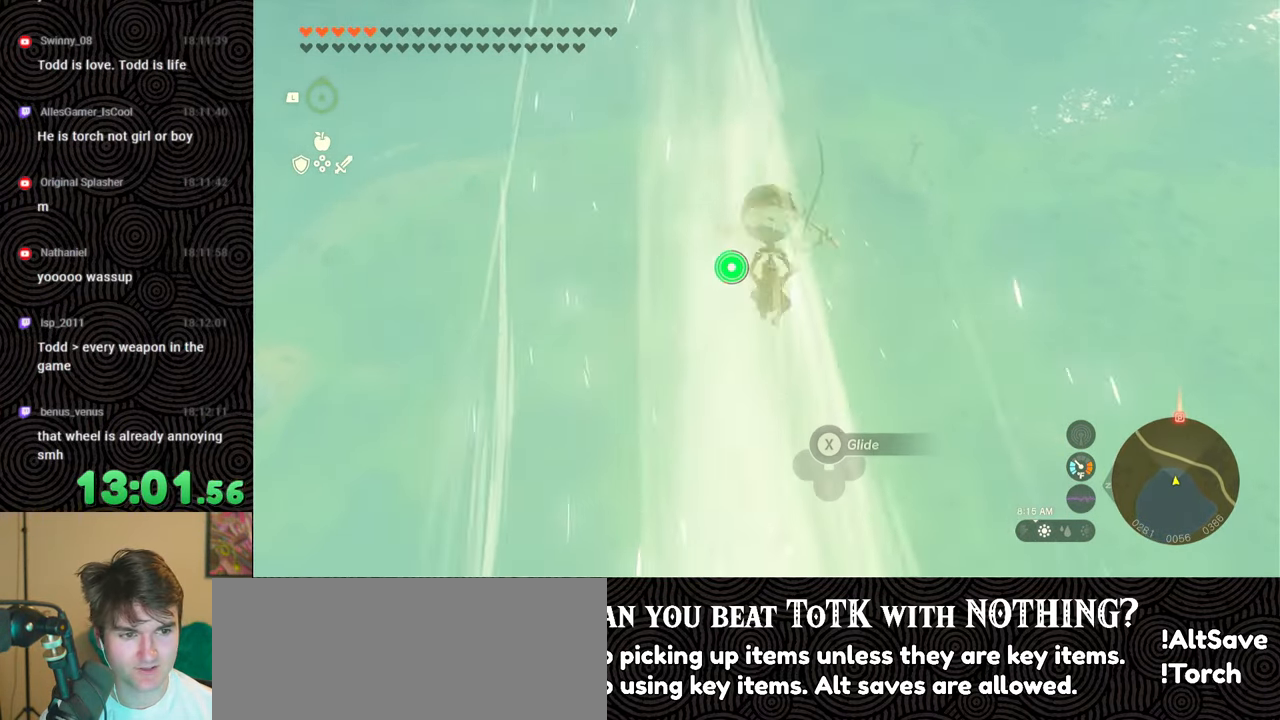
{"buttons": [], "left_stick": "up", "right_stick": "center", "events": [[183, "B", "down"], [283, "B", "up"]]}
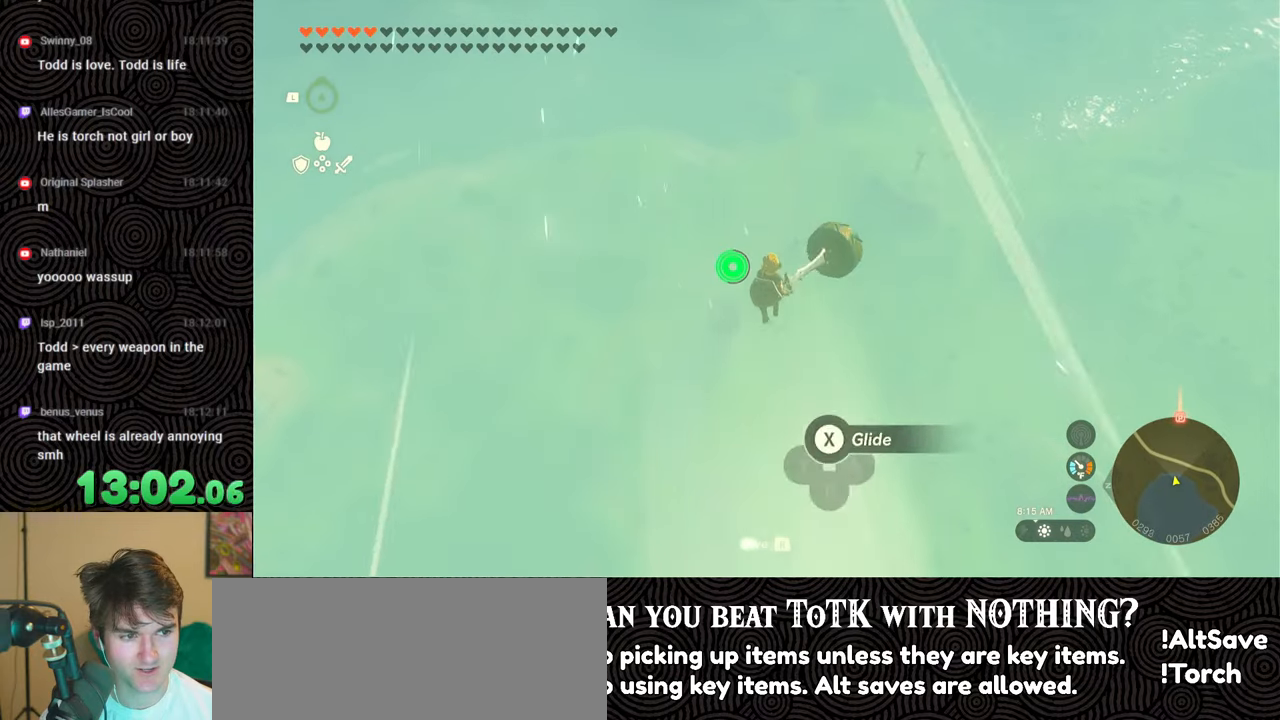
{"buttons": [], "left_stick": "up", "right_stick": "center", "events": [[317, "X", "down"], [450, "X", "up"]]}
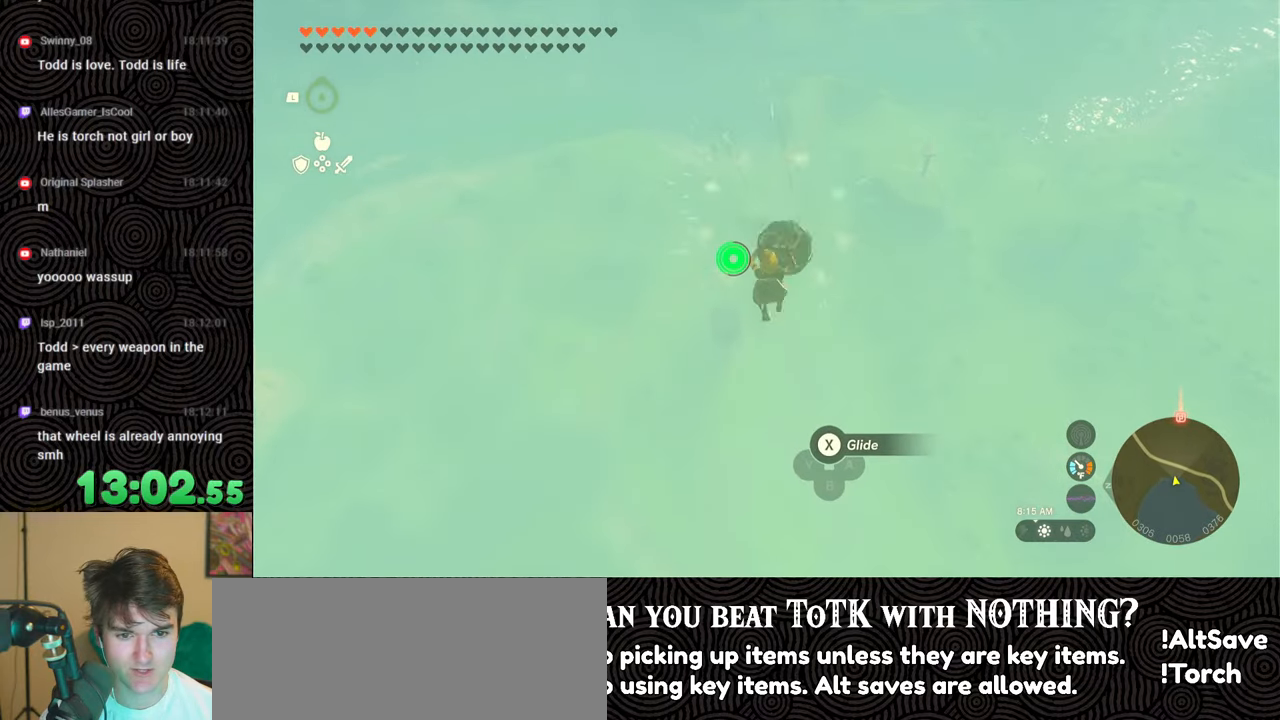
{"buttons": [], "left_stick": "up", "right_stick": "center", "events": [[367, "B", "down"], [467, "B", "up"]]}
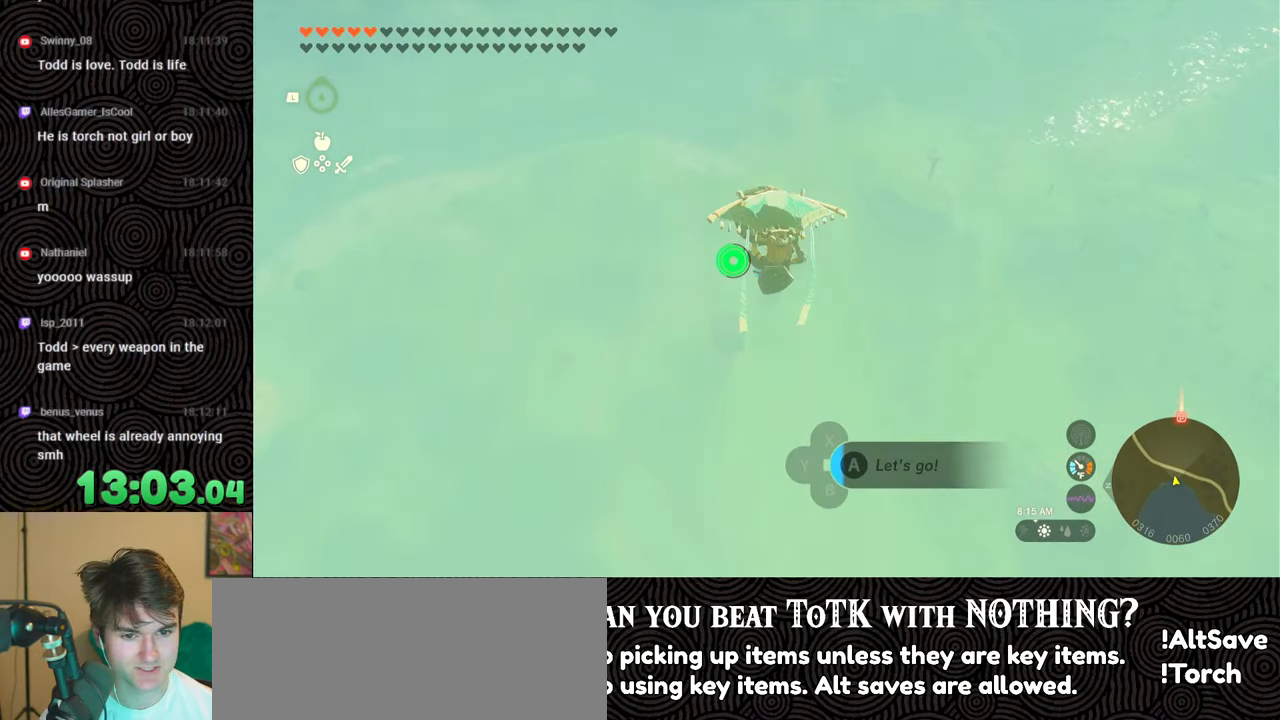
{"buttons": ["X"], "left_stick": "up", "right_stick": "center", "events": [[433, "X", "down"]]}
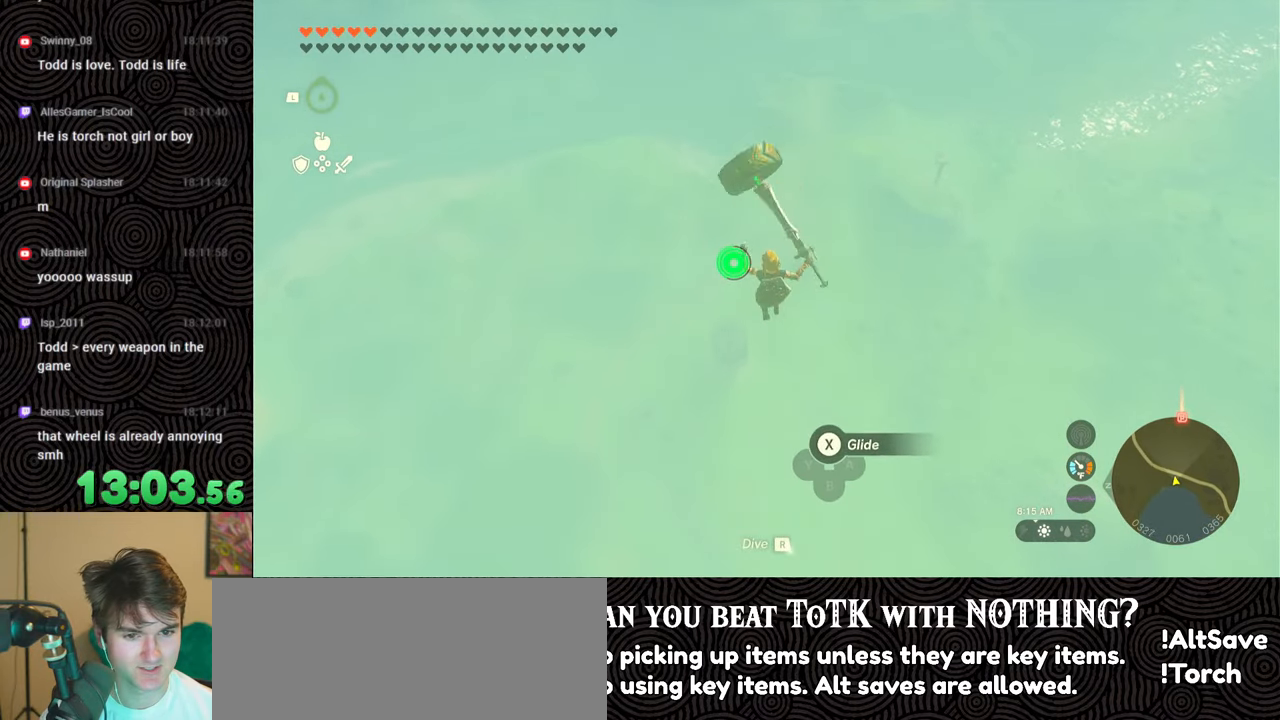
{"buttons": [], "left_stick": "up", "right_stick": "center", "events": [[133, "X", "up"]]}
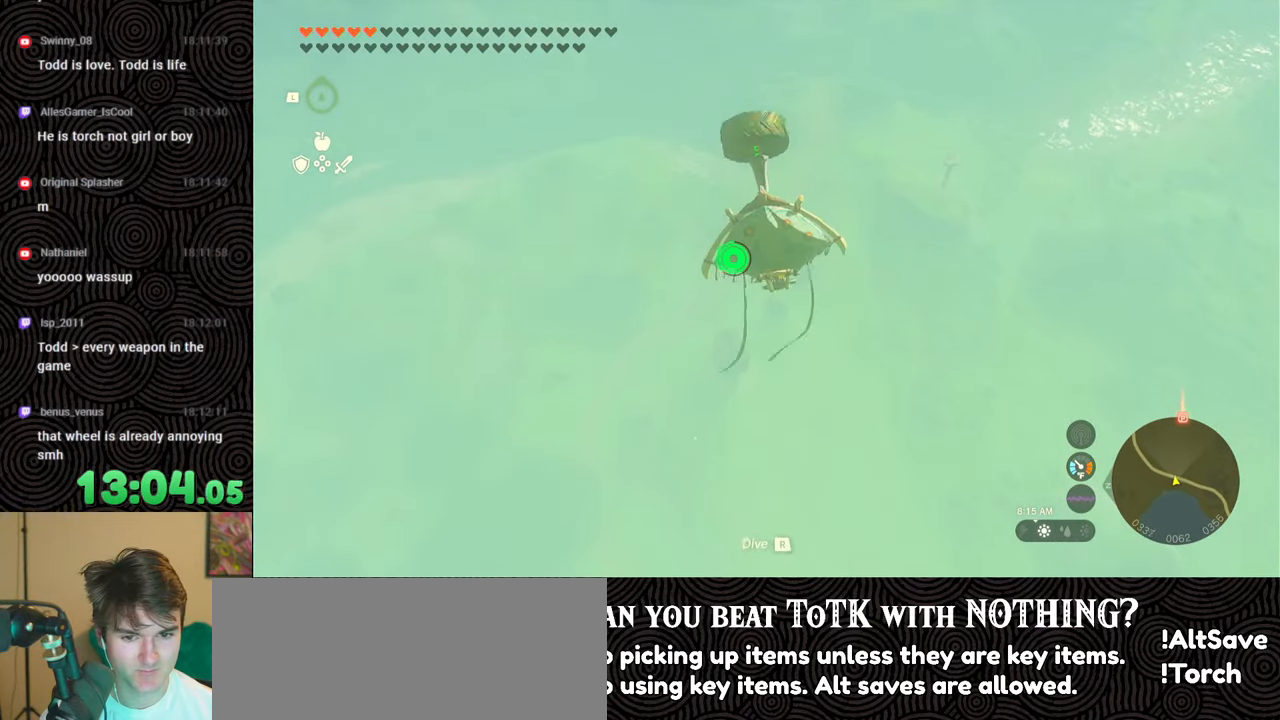
{"buttons": [], "left_stick": "up", "right_stick": "center", "events": [[83, "B", "down"], [150, "B", "up"]]}
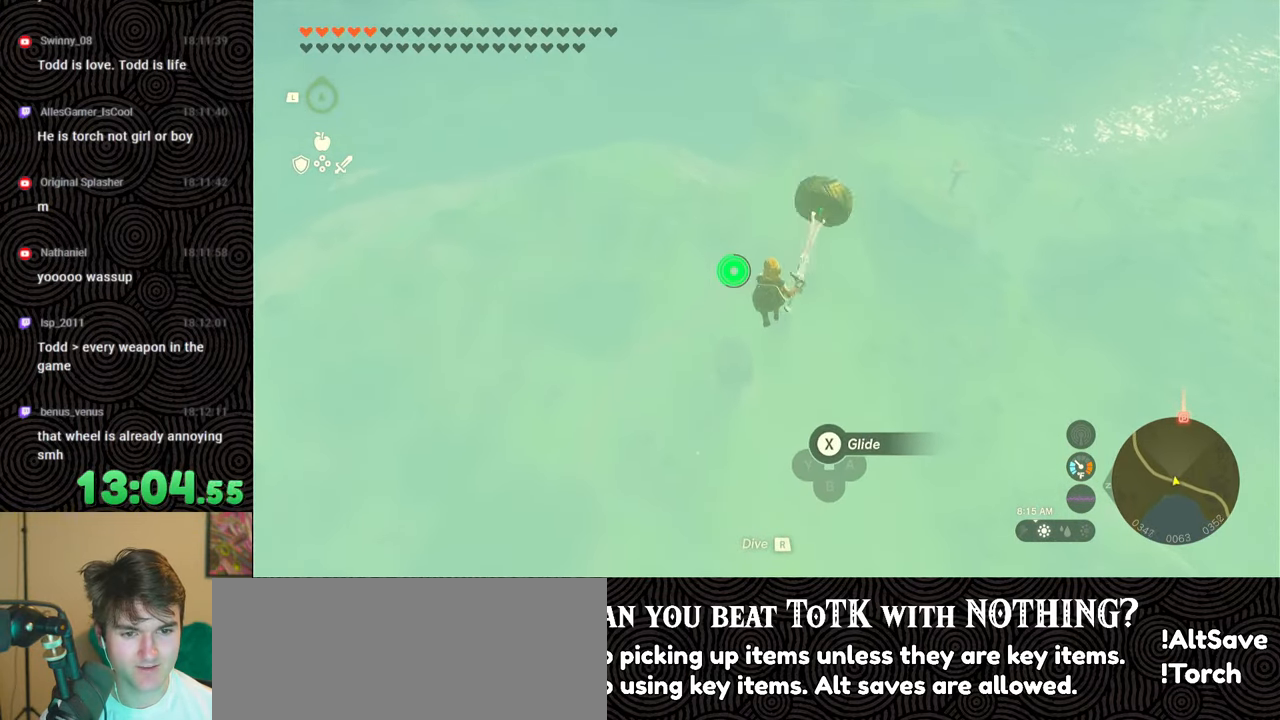
{"buttons": [], "left_stick": "up", "right_stick": "center", "events": []}
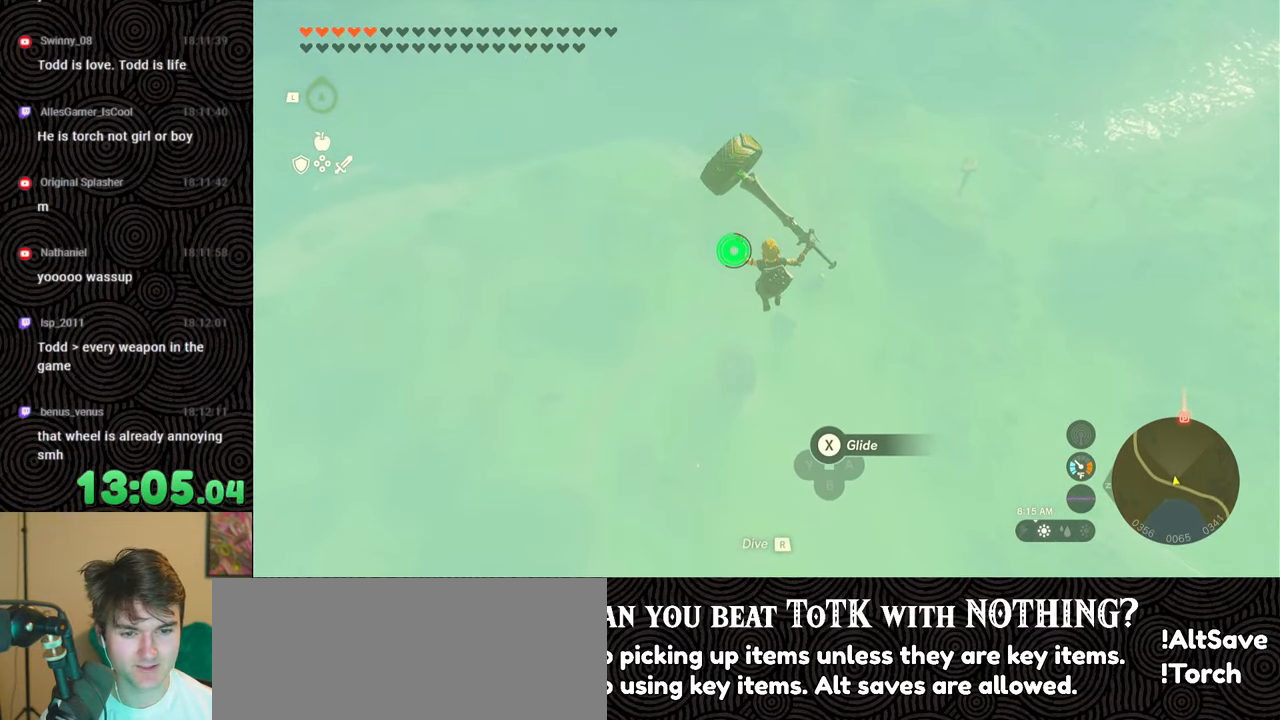
{"buttons": [], "left_stick": "up", "right_stick": "center", "events": []}
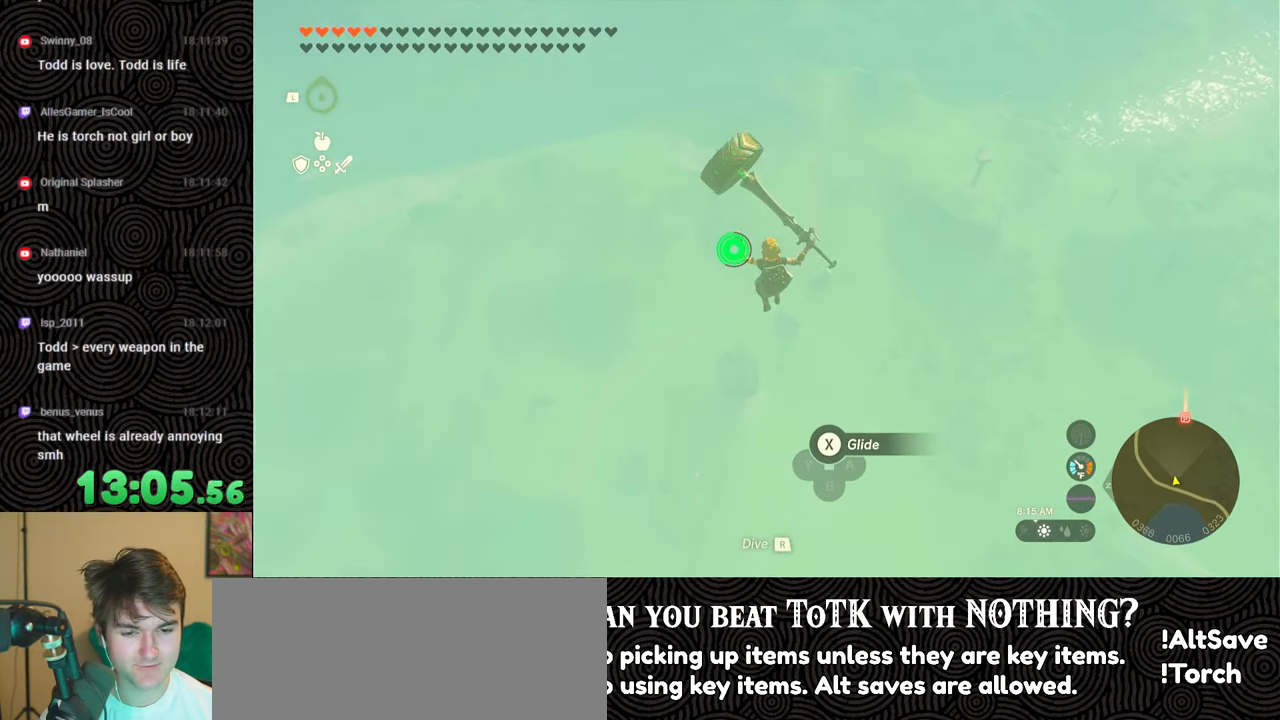
{"buttons": [], "left_stick": "up", "right_stick": "center", "events": []}
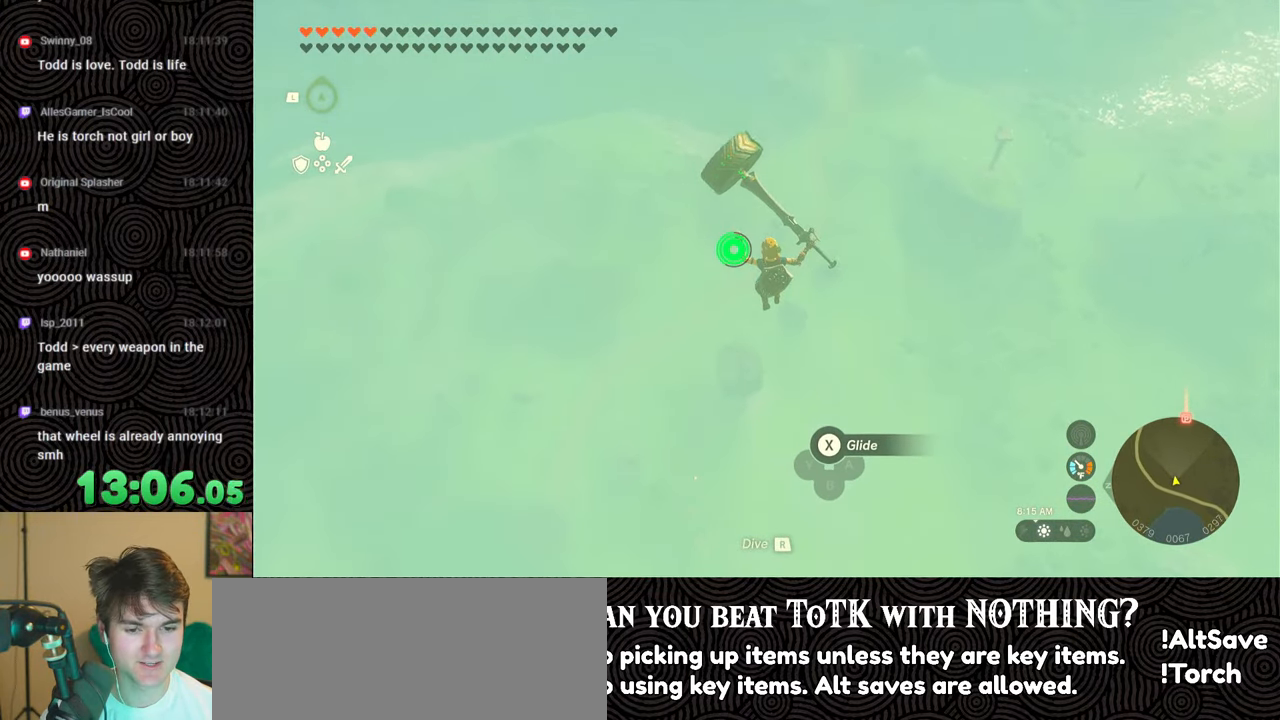
{"buttons": [], "left_stick": "up", "right_stick": "center", "events": [[233, "X", "down"], [283, "X", "up"]]}
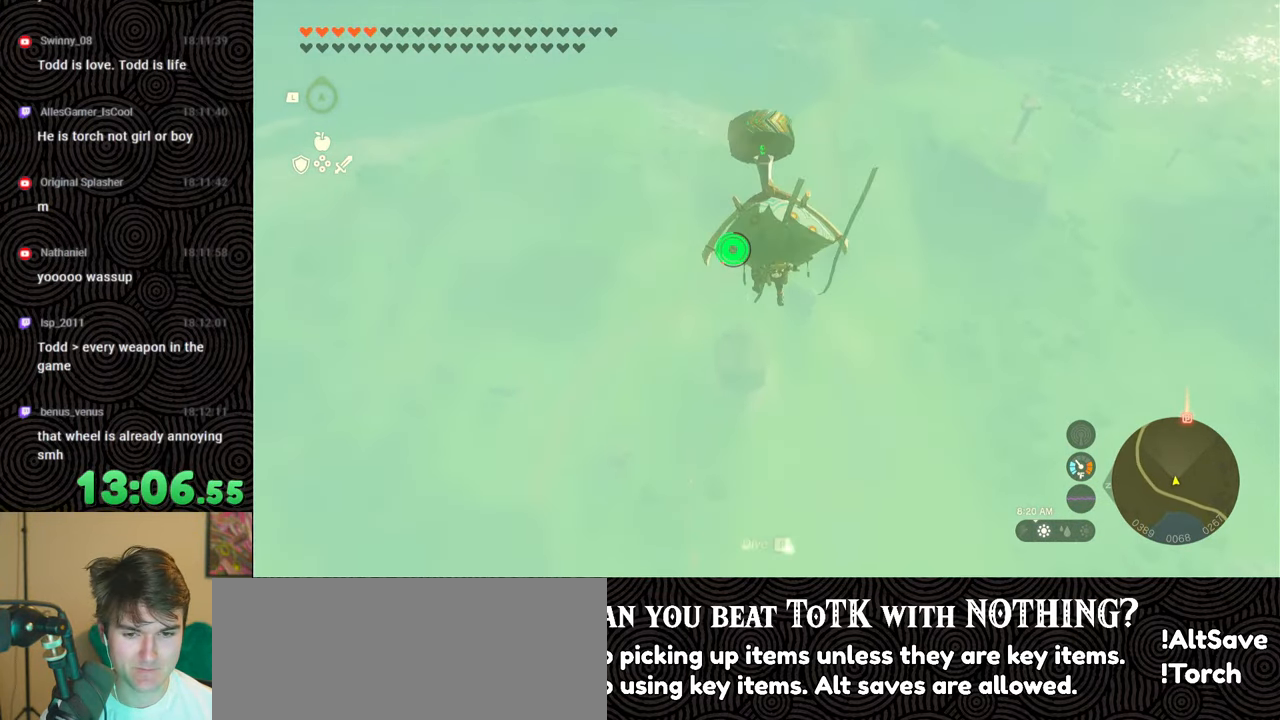
{"buttons": ["B"], "left_stick": "up", "right_stick": "center", "events": [[417, "B", "down"]]}
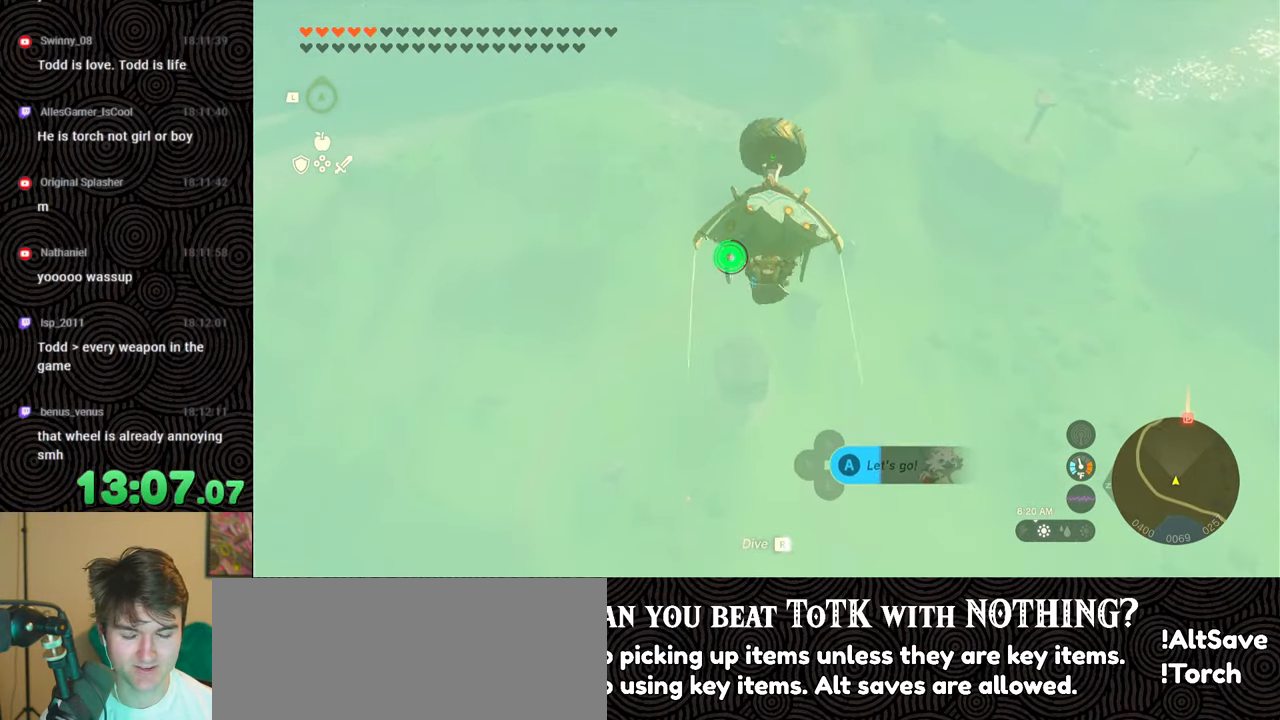
{"buttons": [], "left_stick": "up", "right_stick": "center", "events": [[83, "B", "up"]]}
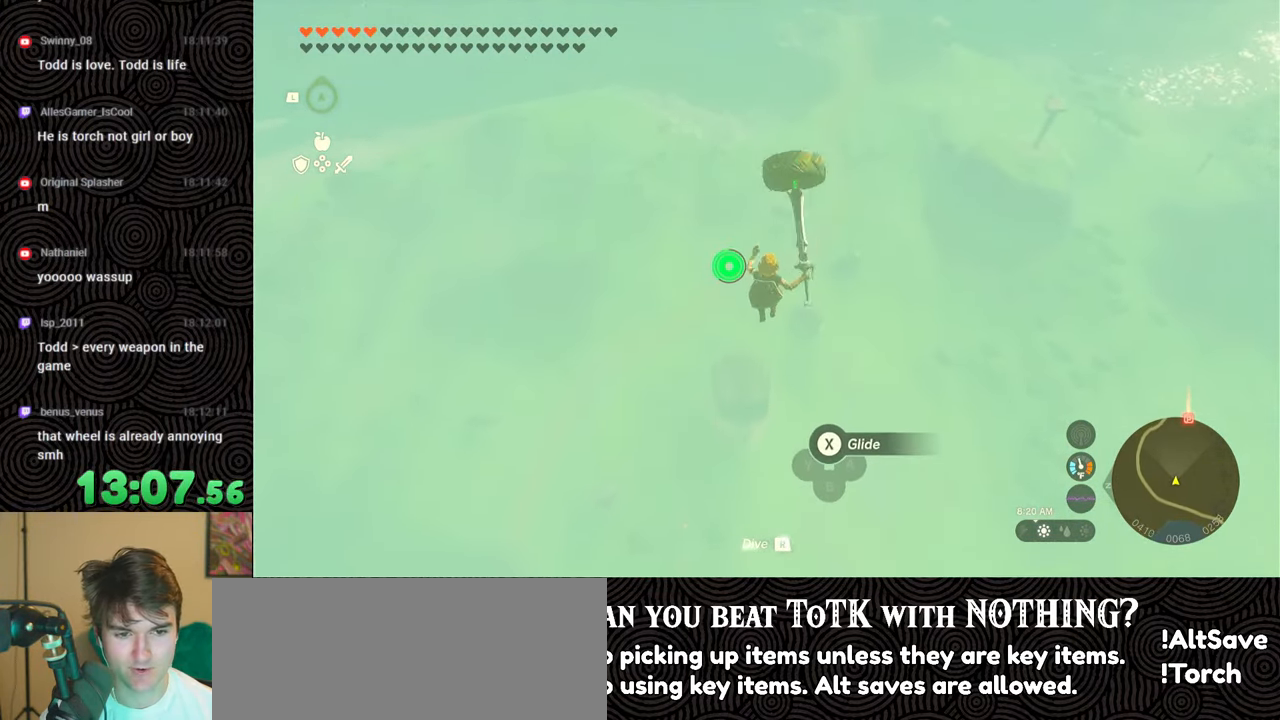
{"buttons": [], "left_stick": "up", "right_stick": "center", "events": [[233, "X", "down"], [383, "X", "up"]]}
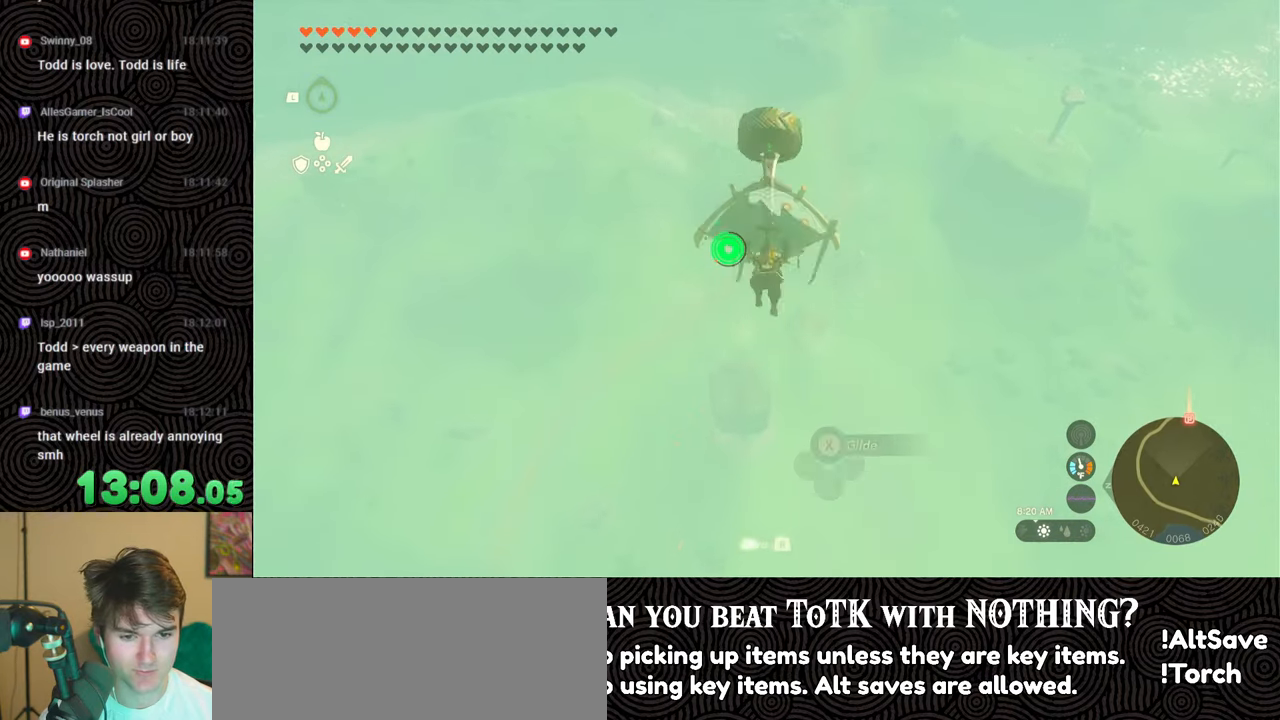
{"buttons": [], "left_stick": "up", "right_stick": "center", "events": [[383, "B", "down"], [500, "B", "up"]]}
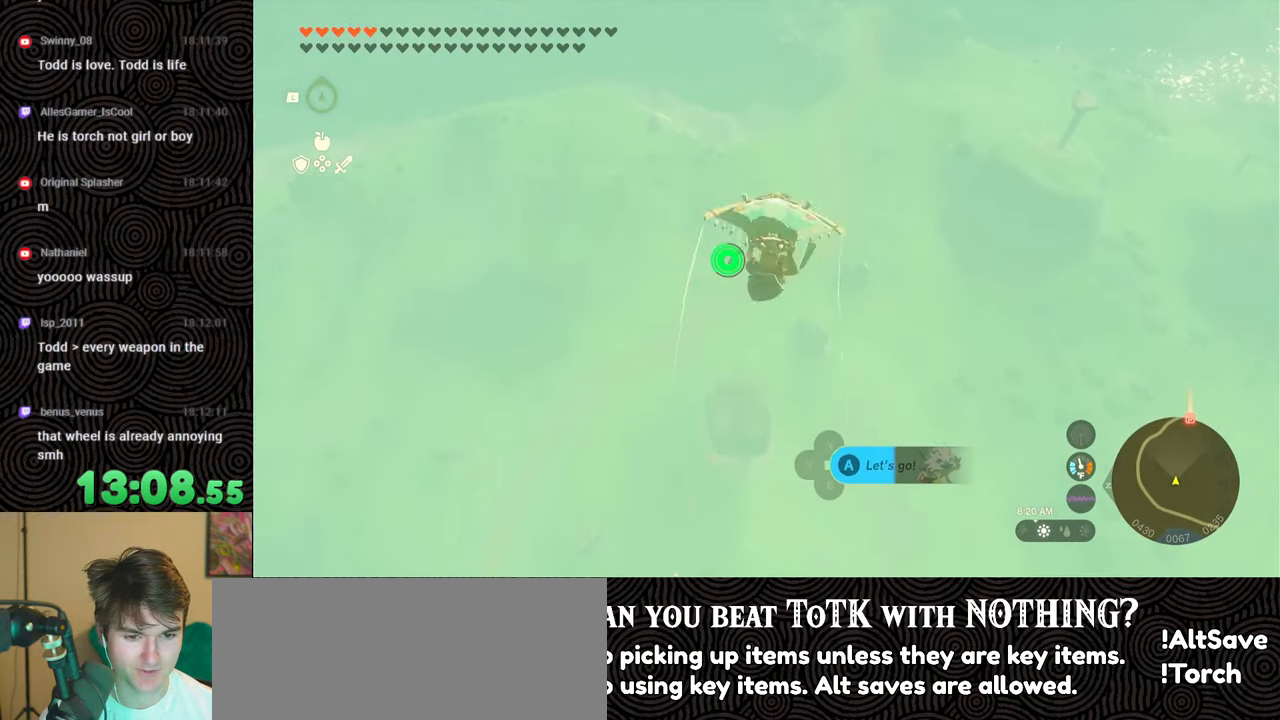
{"buttons": ["X"], "left_stick": "up", "right_stick": "down-right", "events": [[350, "right_stick", "down-right"], [433, "X", "down"]]}
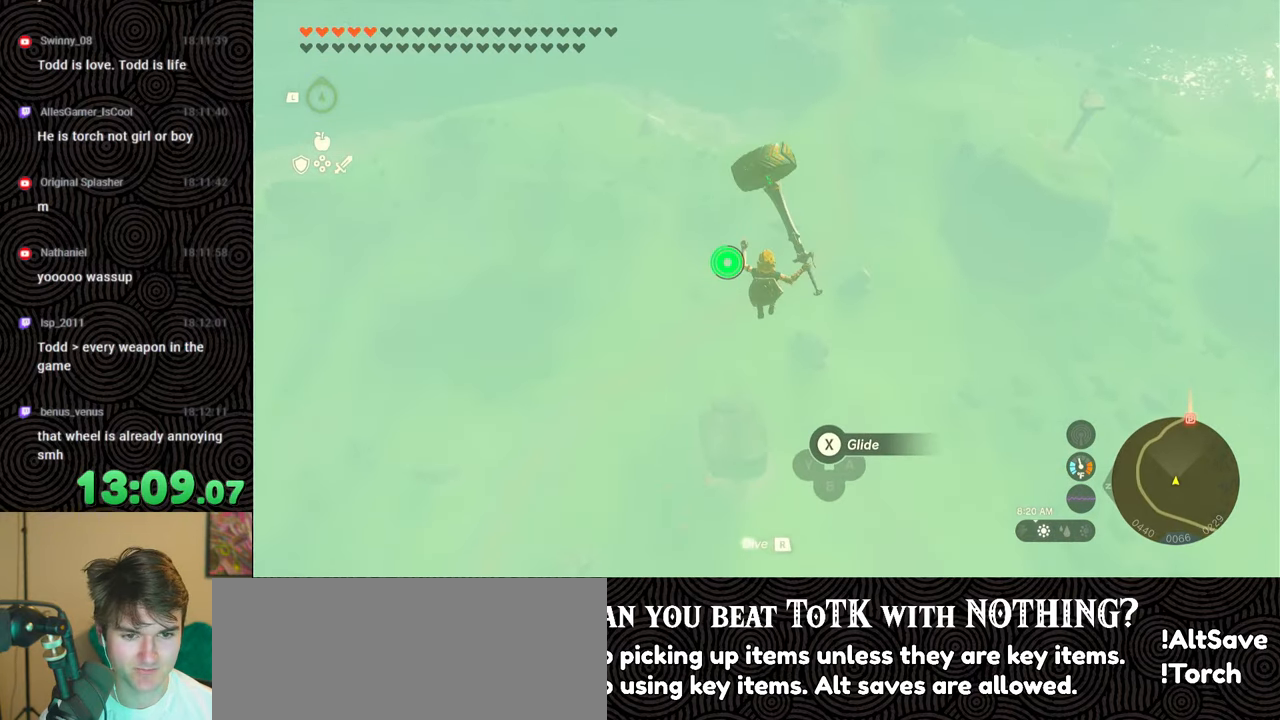
{"buttons": ["B"], "left_stick": "up", "right_stick": "center", "events": [[67, "X", "up"], [167, "right_stick", "center"], [433, "B", "down"]]}
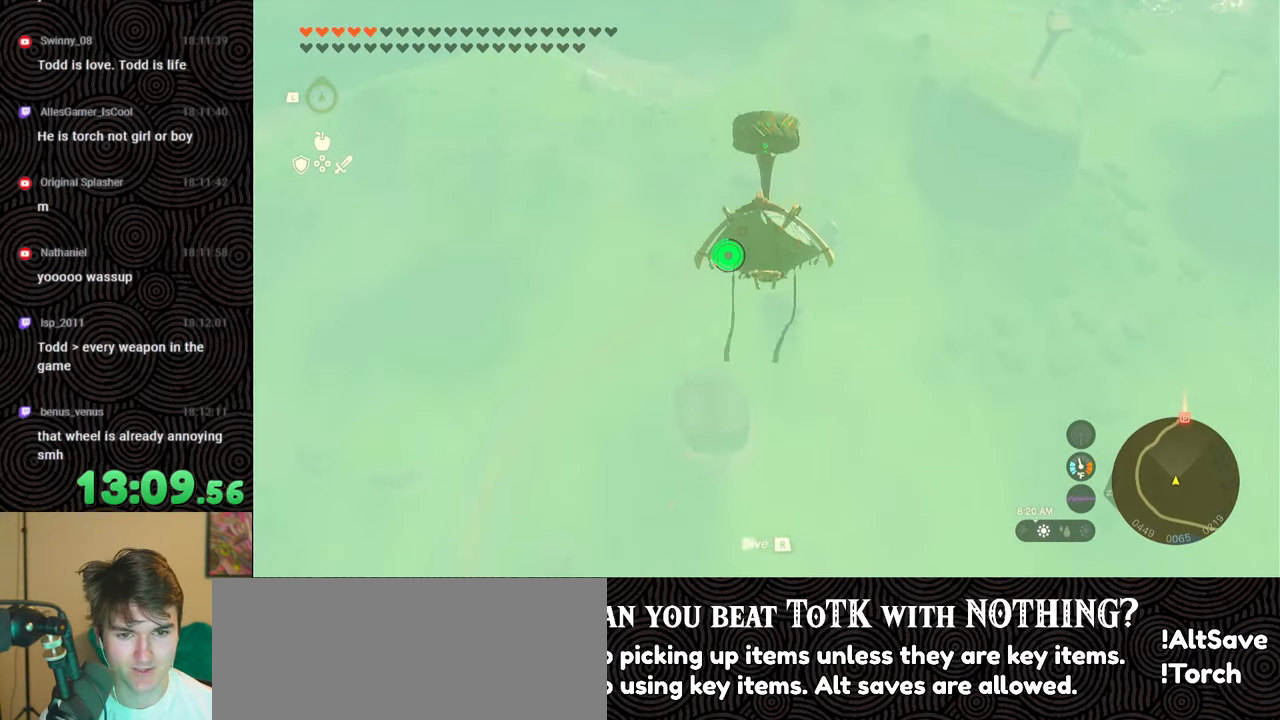
{"buttons": [], "left_stick": "up", "right_stick": "down-right", "events": [[50, "B", "up"], [400, "right_stick", "down-right"]]}
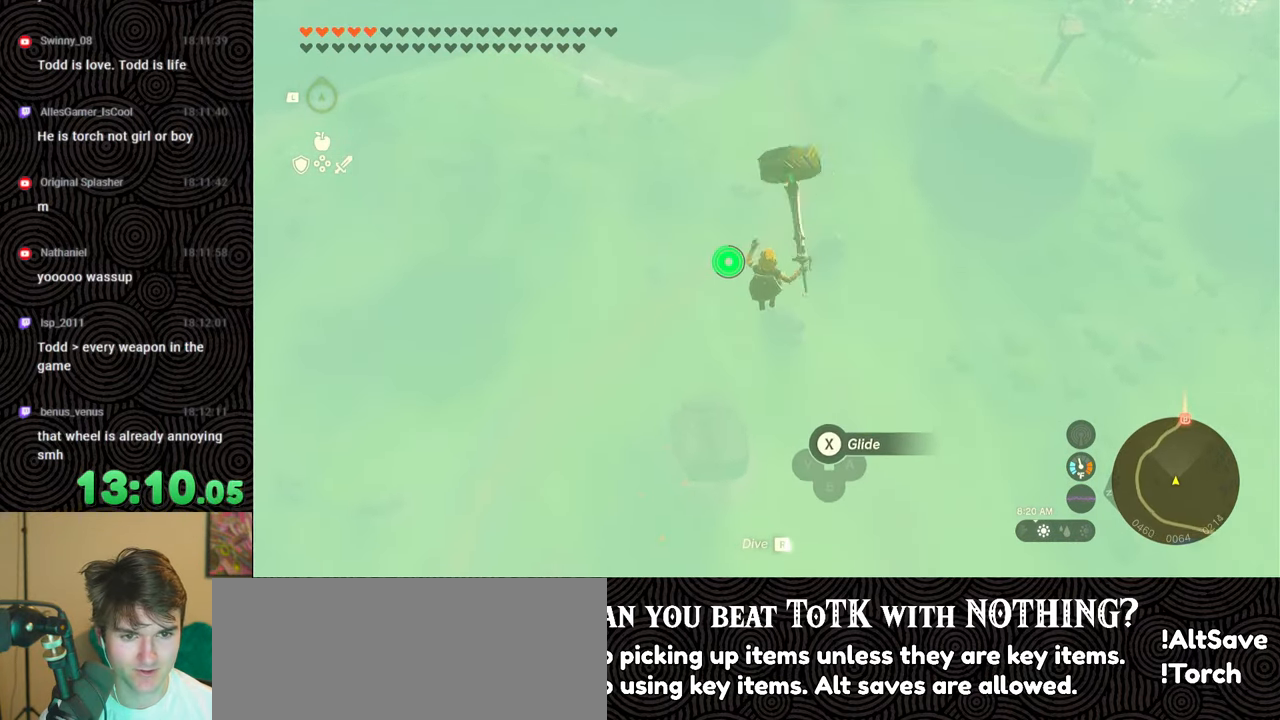
{"buttons": [], "left_stick": "up", "right_stick": "center", "events": [[200, "right_stick", "center"], [250, "X", "down"], [367, "X", "up"]]}
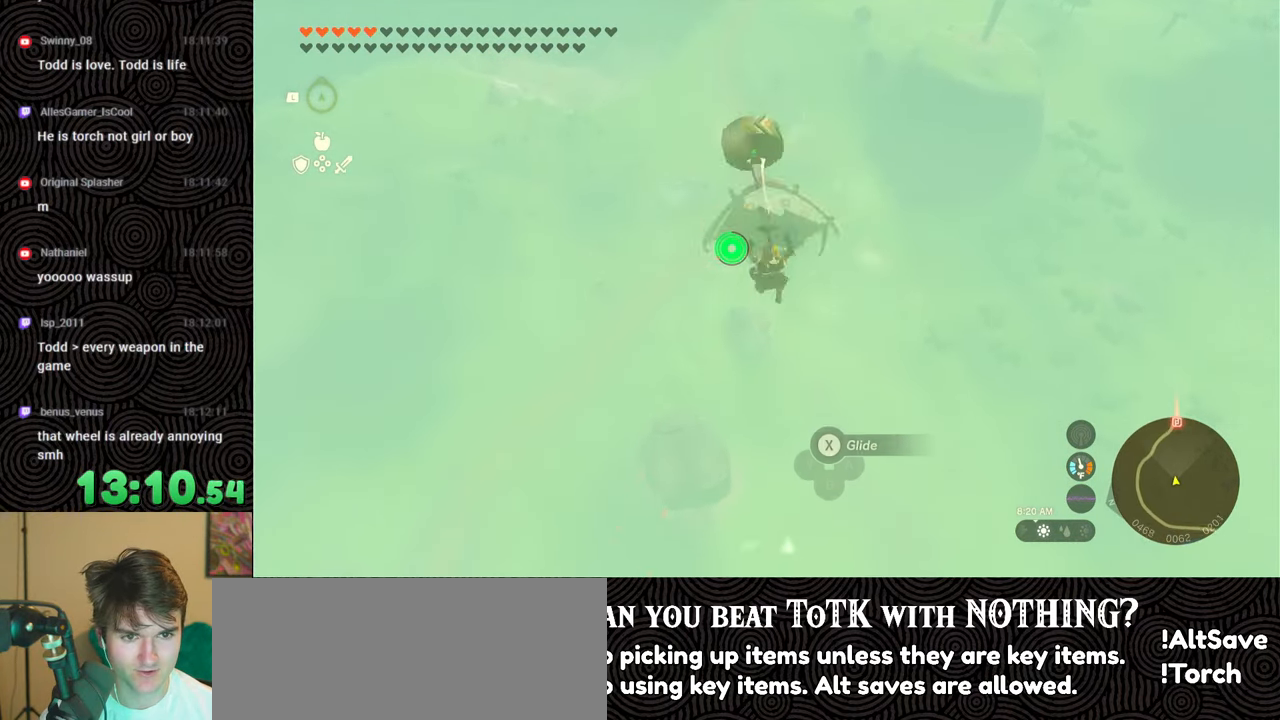
{"buttons": [], "left_stick": "up", "right_stick": "center", "events": [[317, "B", "down"], [417, "B", "up"]]}
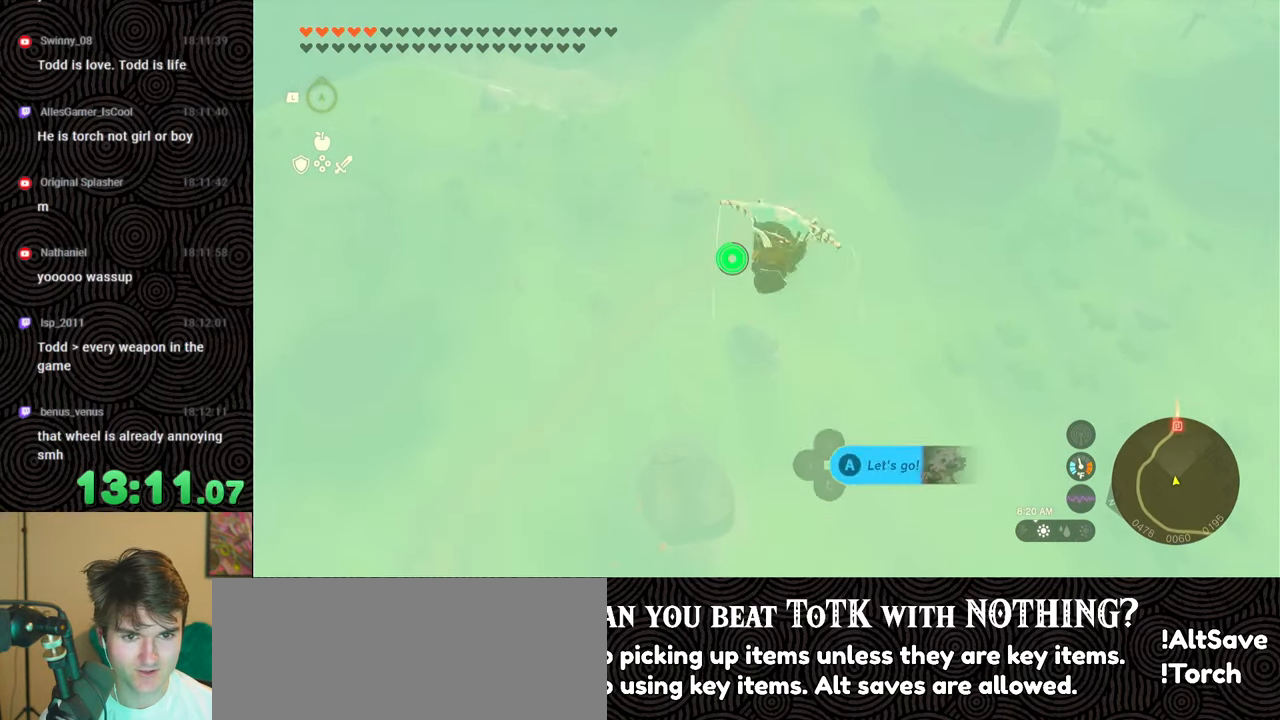
{"buttons": [], "left_stick": "up", "right_stick": "down-right", "events": [[450, "right_stick", "down-right"]]}
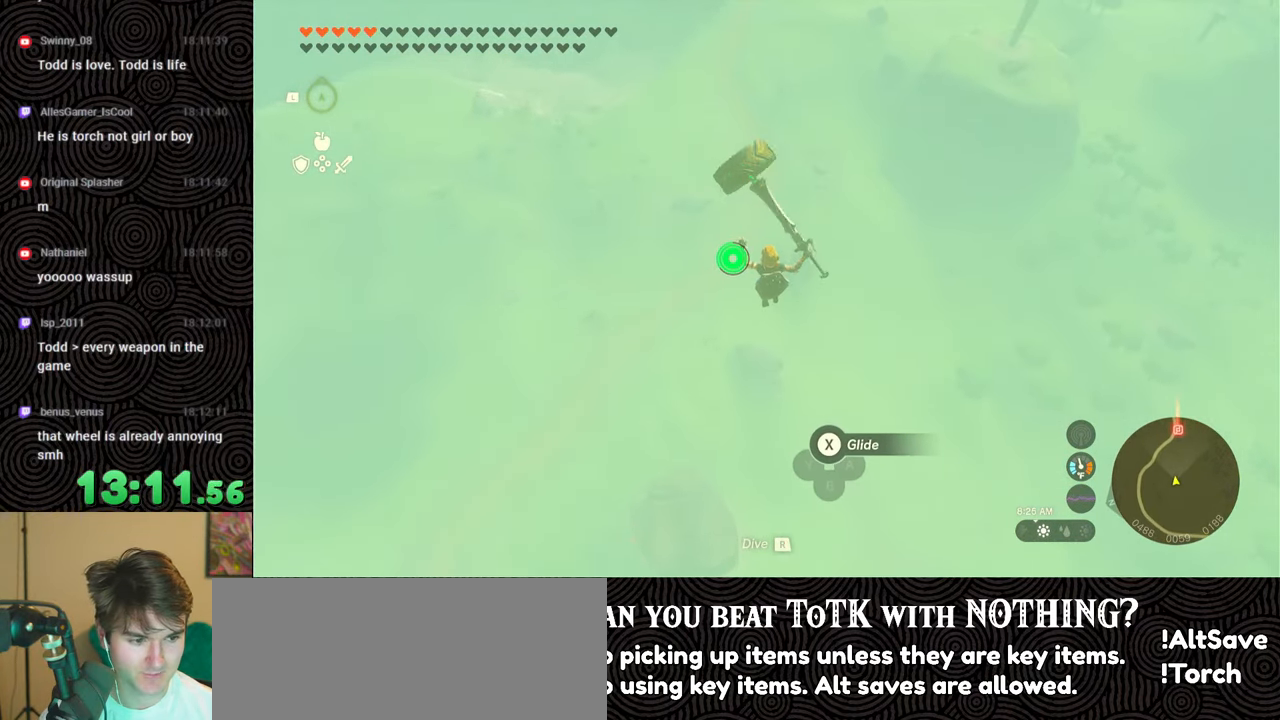
{"buttons": [], "left_stick": "up", "right_stick": "center", "events": [[183, "right_stick", "right"], [317, "X", "down"], [467, "X", "up"], [500, "right_stick", "center"]]}
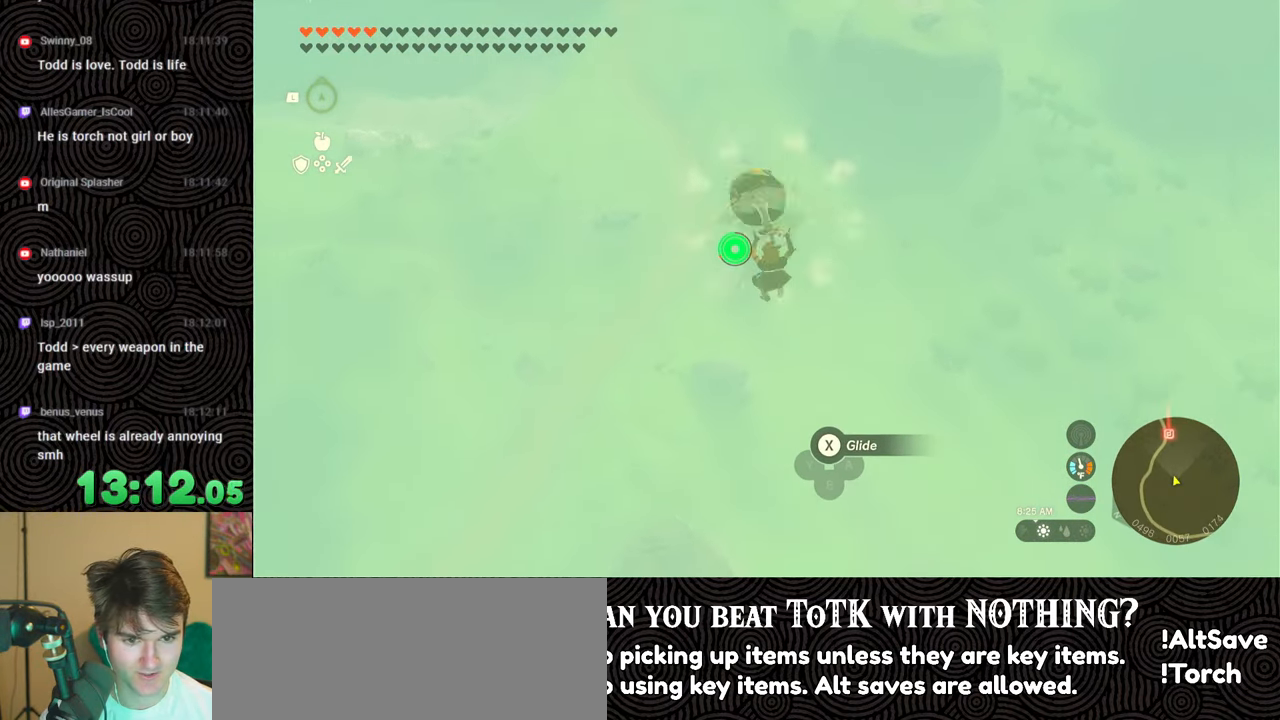
{"buttons": [], "left_stick": "up", "right_stick": "center", "events": [[250, "B", "down"], [317, "B", "up"]]}
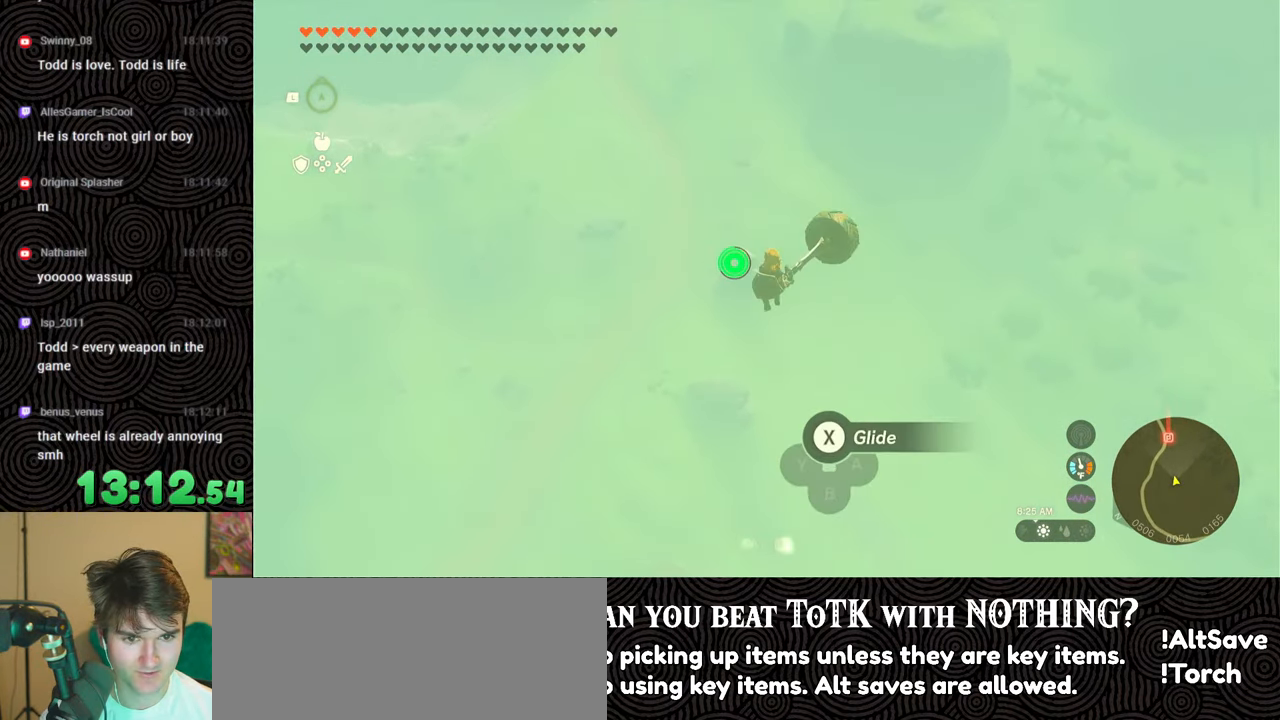
{"buttons": [], "left_stick": "up", "right_stick": "right", "events": [[433, "right_stick", "right"]]}
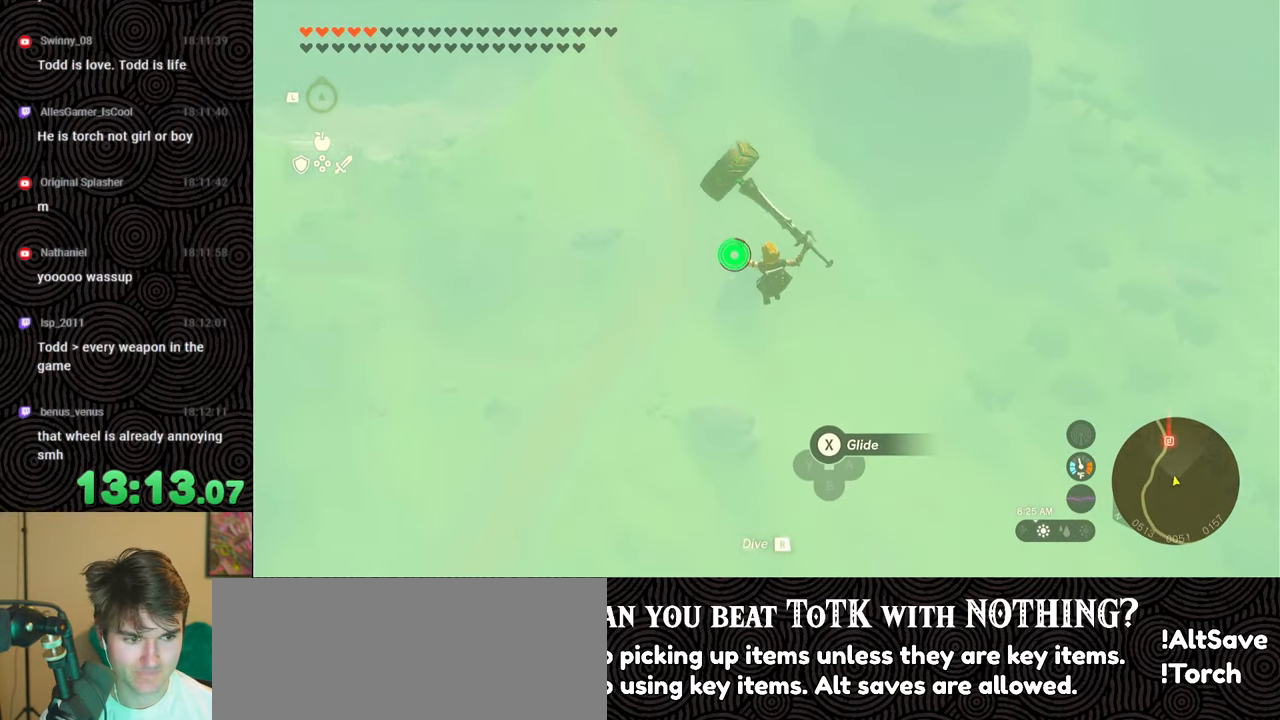
{"buttons": [], "left_stick": "up", "right_stick": "center", "events": [[367, "right_stick", "center"]]}
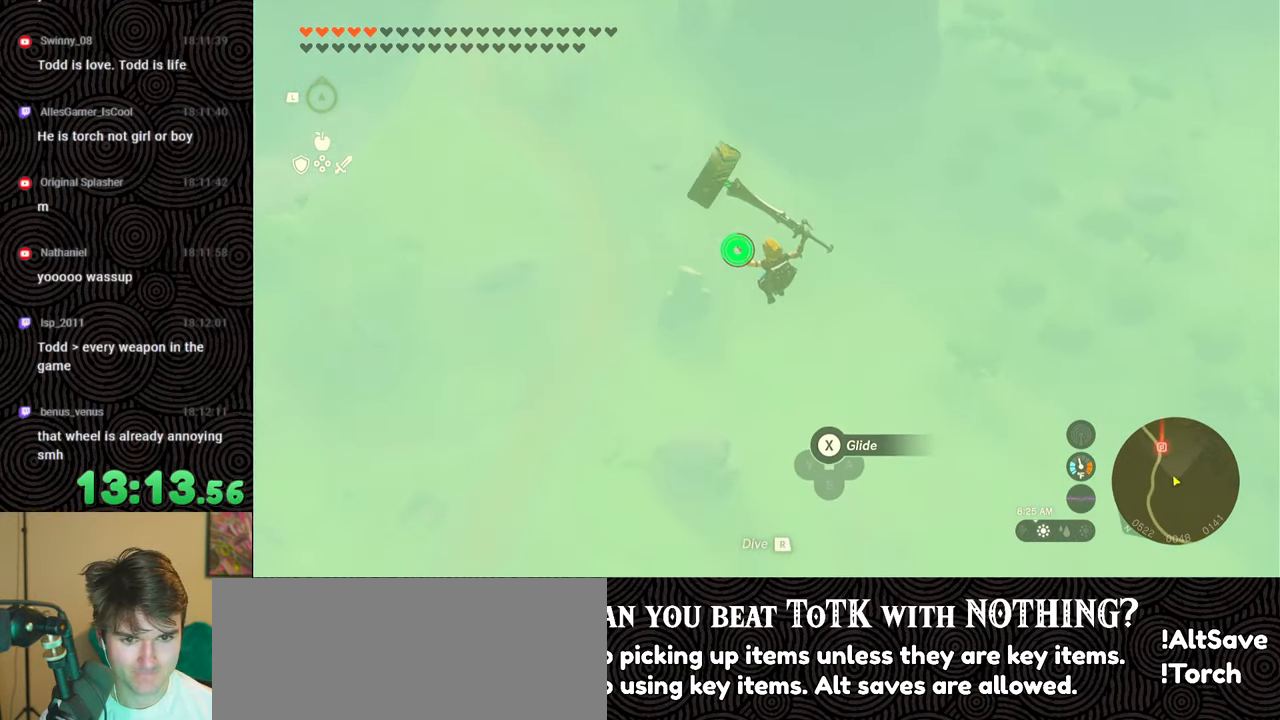
{"buttons": ["X"], "left_stick": "up", "right_stick": "up", "events": [[417, "right_stick", "up"], [500, "X", "down"]]}
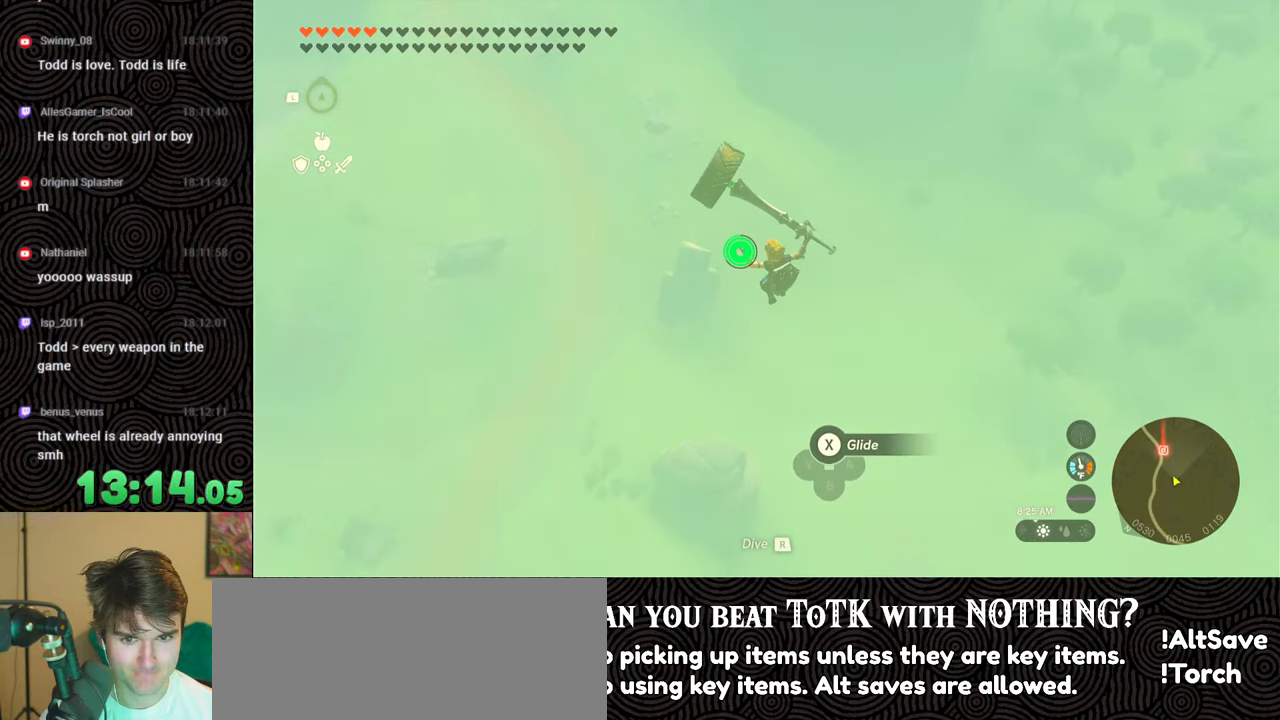
{"buttons": [], "left_stick": "up", "right_stick": "center", "events": [[117, "X", "up"], [150, "right_stick", "center"]]}
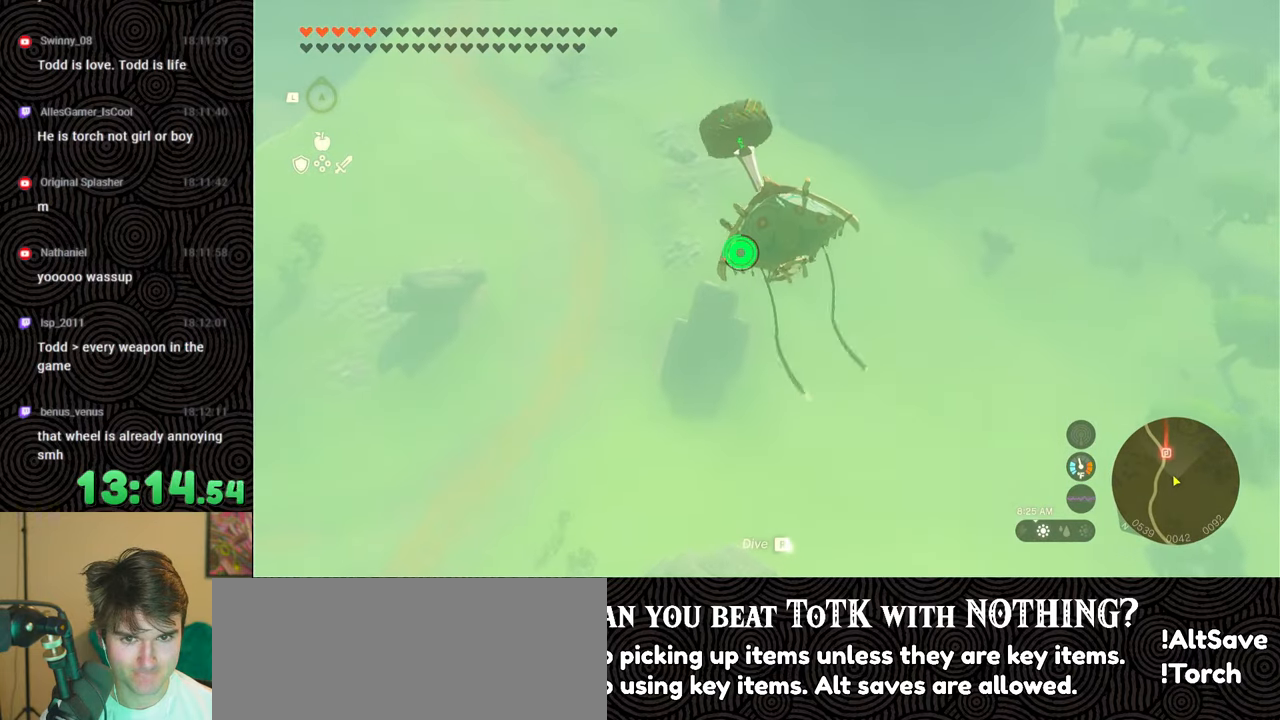
{"buttons": [], "left_stick": "up", "right_stick": "up", "events": [[33, "B", "down"], [150, "B", "up"], [433, "right_stick", "up"]]}
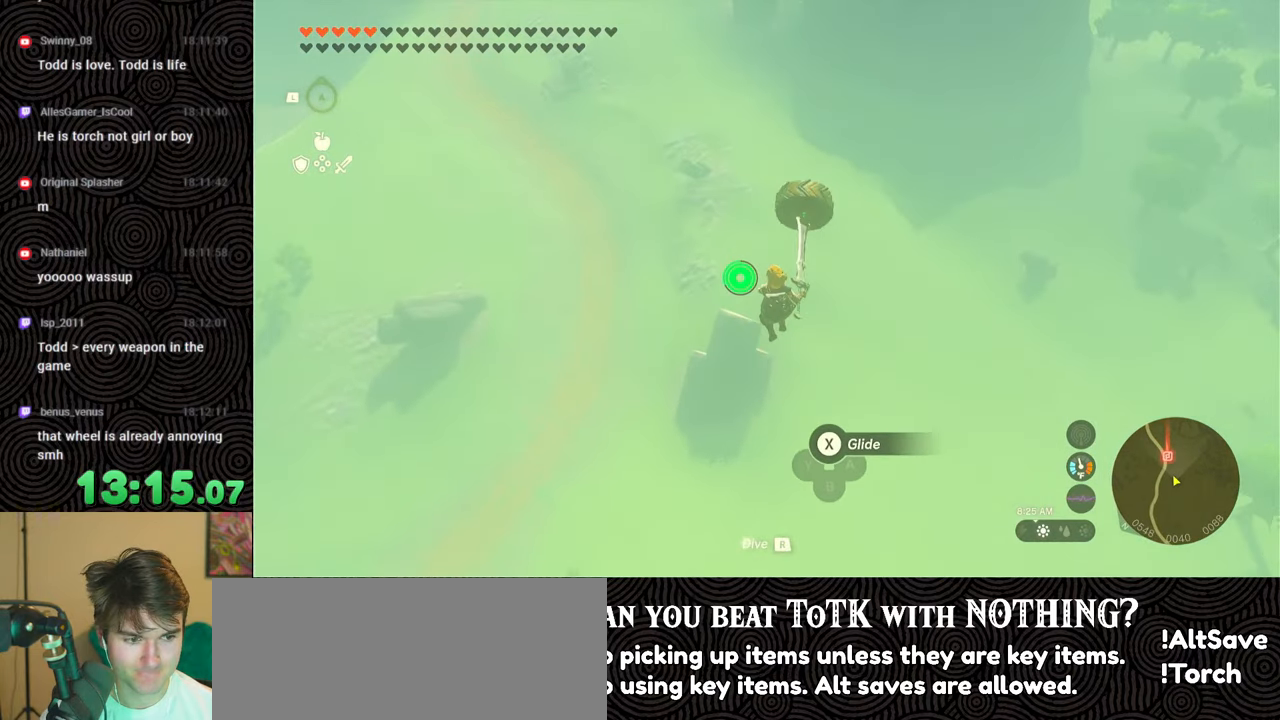
{"buttons": [], "left_stick": "up", "right_stick": "center", "events": [[100, "X", "down"], [233, "X", "up"], [300, "right_stick", "center"]]}